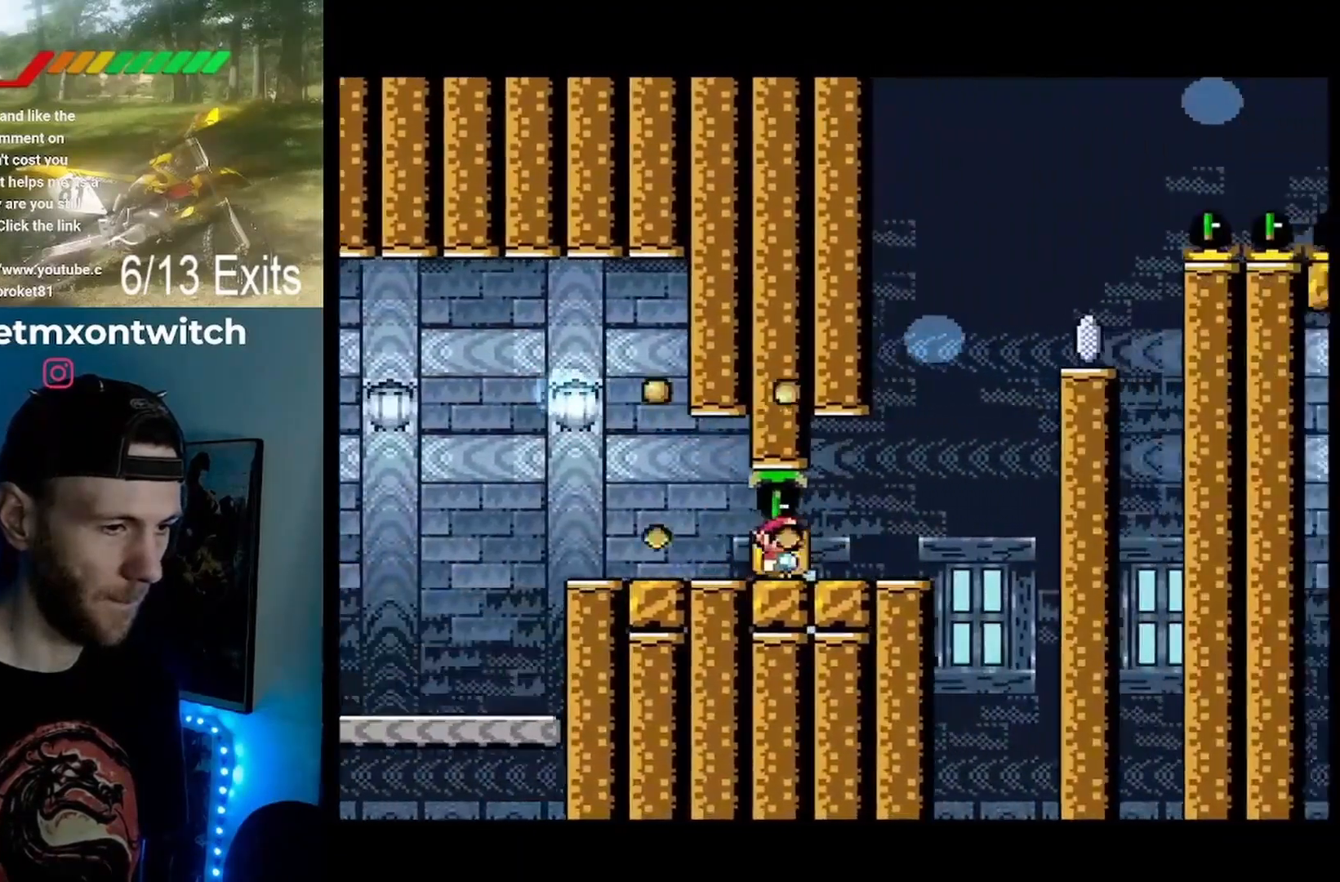
Gameplay with a controller (Nintendo layout); each line is a JSON object with the inputs held at the frame after it. "events" lists button and stick changes between this image and that frame as [ms after this image, input, new state], when the widget could be followed in between. Not read: L1 L3 R1 R3.
{"buttons": ["B", "Y"], "events": [[167, "B", "down"], [467, "DPAD_RIGHT", "up"]]}
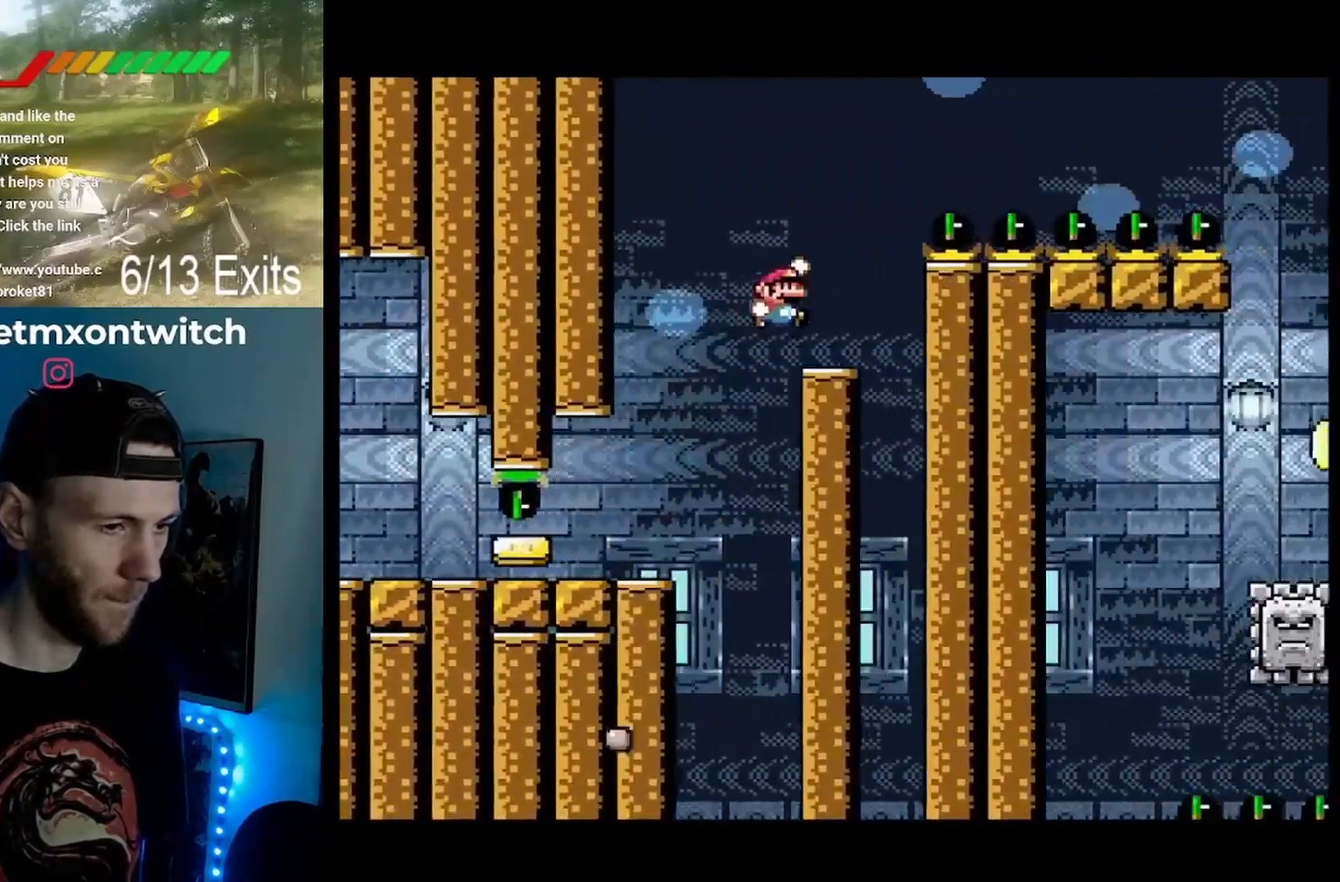
{"buttons": ["A", "X", "DPAD_RIGHT"], "events": [[33, "B", "up"], [33, "DPAD_LEFT", "down"], [133, "X", "down"], [133, "Y", "up"], [233, "DPAD_LEFT", "up"], [267, "DPAD_RIGHT", "down"], [367, "A", "down"]]}
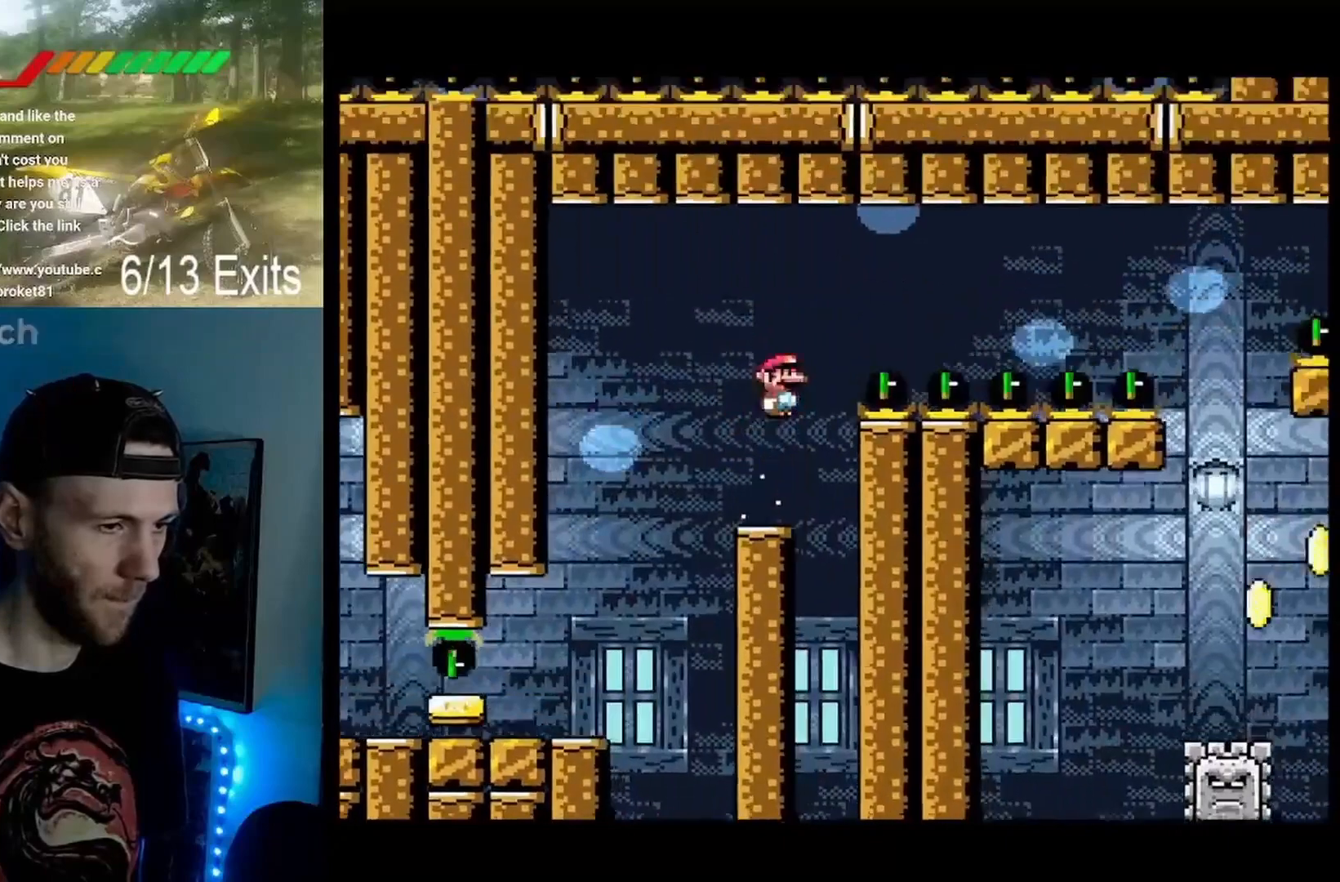
{"buttons": ["A", "X", "DPAD_RIGHT"], "events": []}
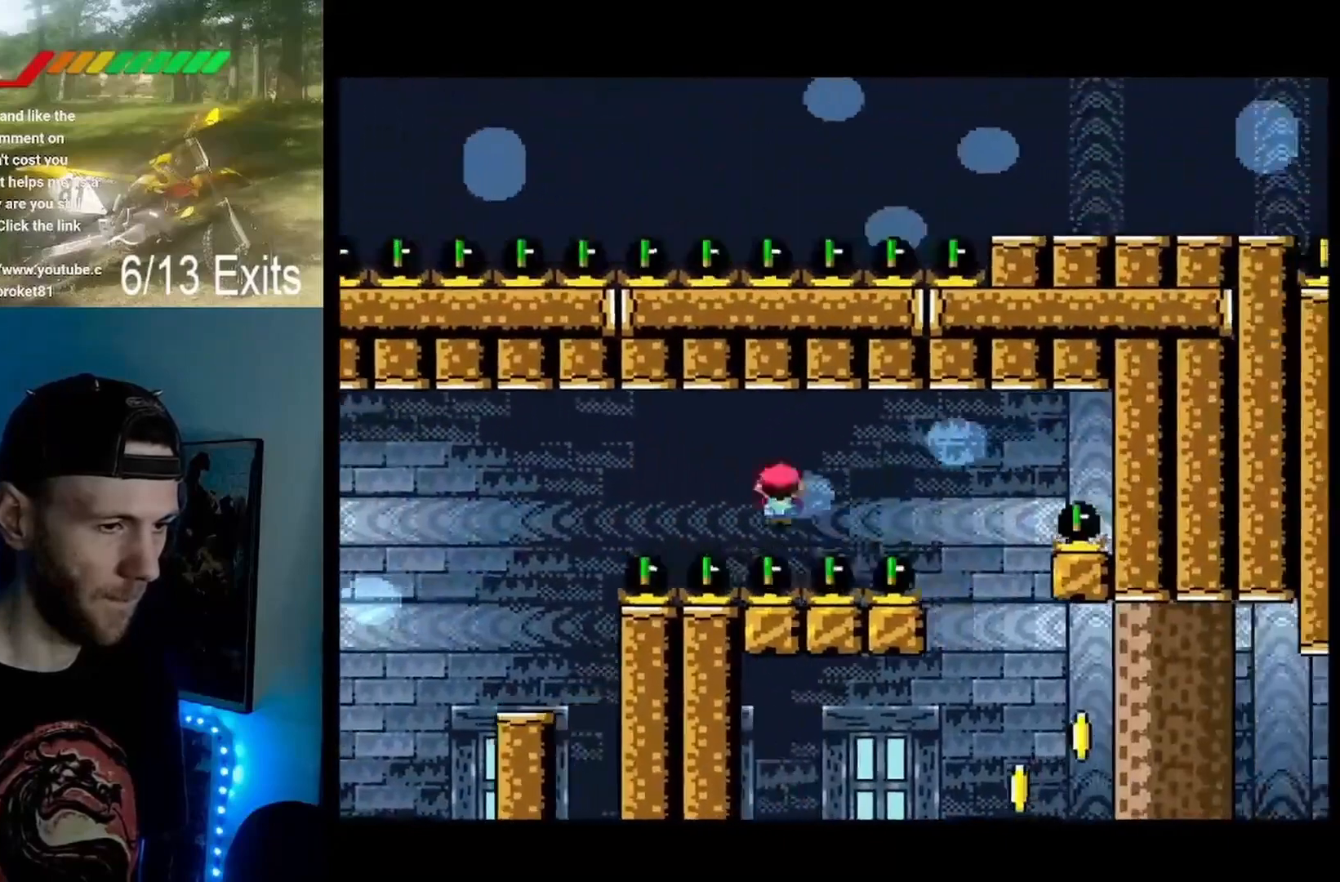
{"buttons": ["X"], "events": [[167, "DPAD_RIGHT", "up"], [300, "A", "up"], [300, "DPAD_LEFT", "down"], [433, "DPAD_LEFT", "up"]]}
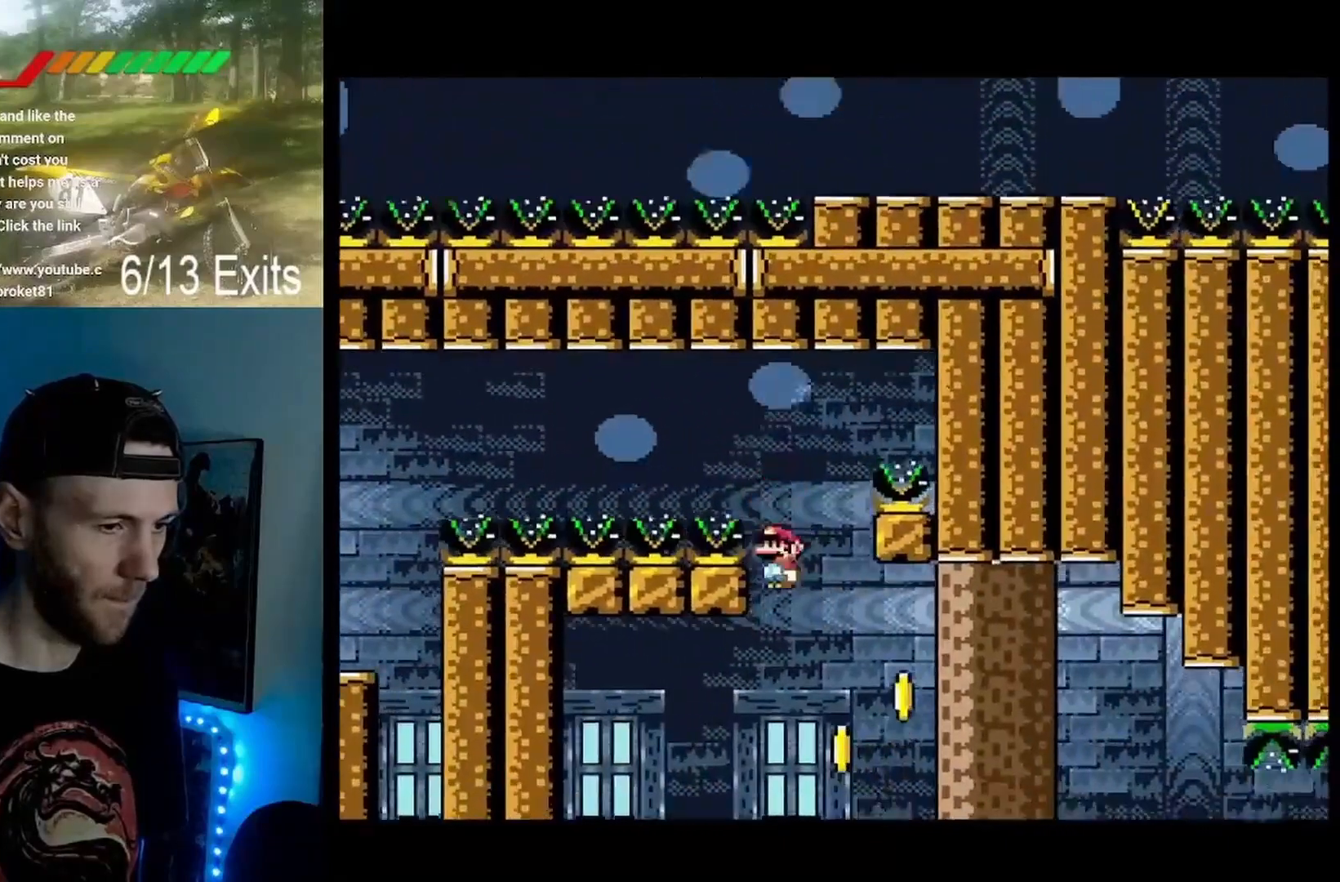
{"buttons": ["A", "X"], "events": [[200, "A", "down"], [367, "DPAD_RIGHT", "down"], [500, "DPAD_RIGHT", "up"]]}
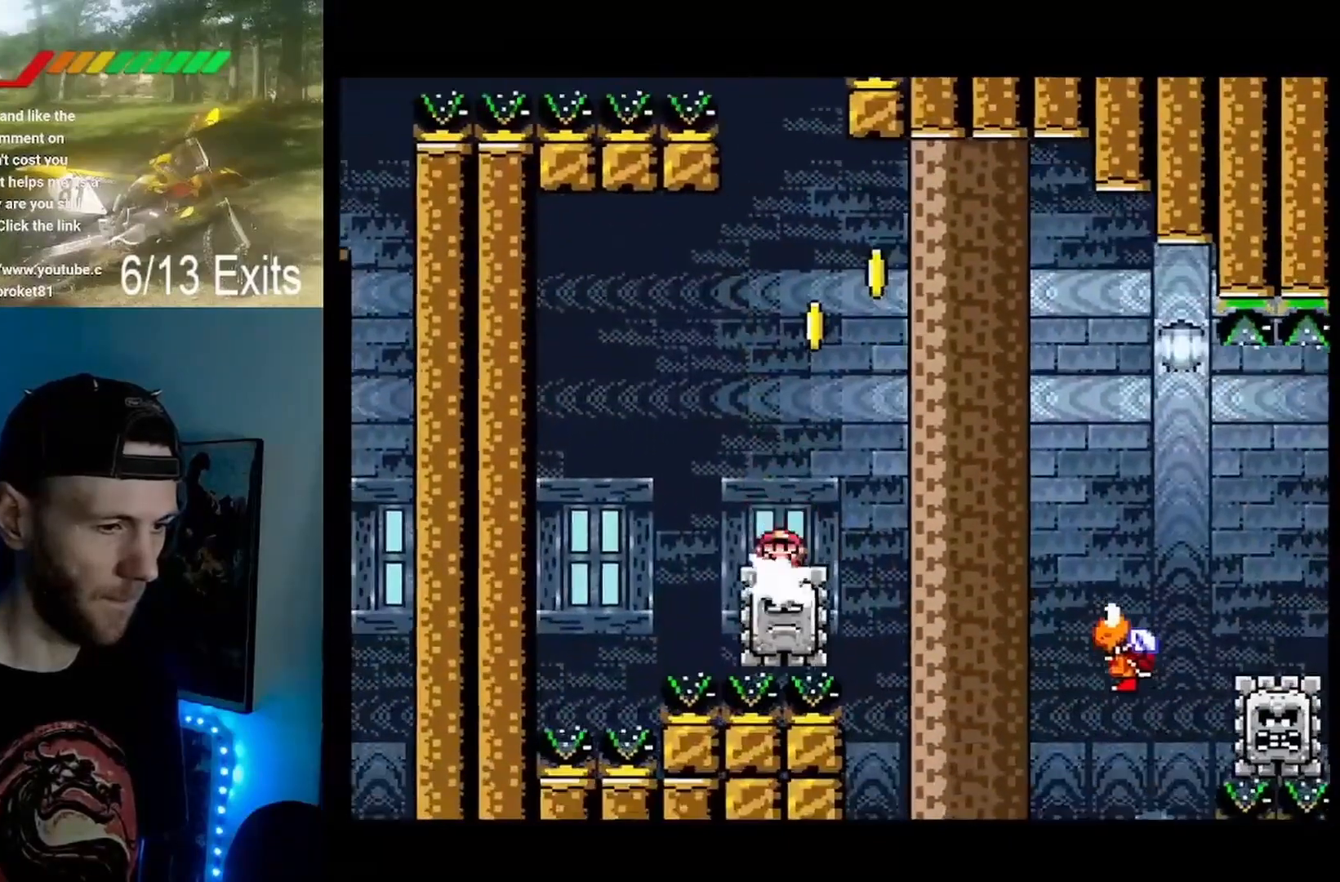
{"buttons": ["X", "DPAD_RIGHT"], "events": [[67, "DPAD_RIGHT", "down"], [500, "A", "up"]]}
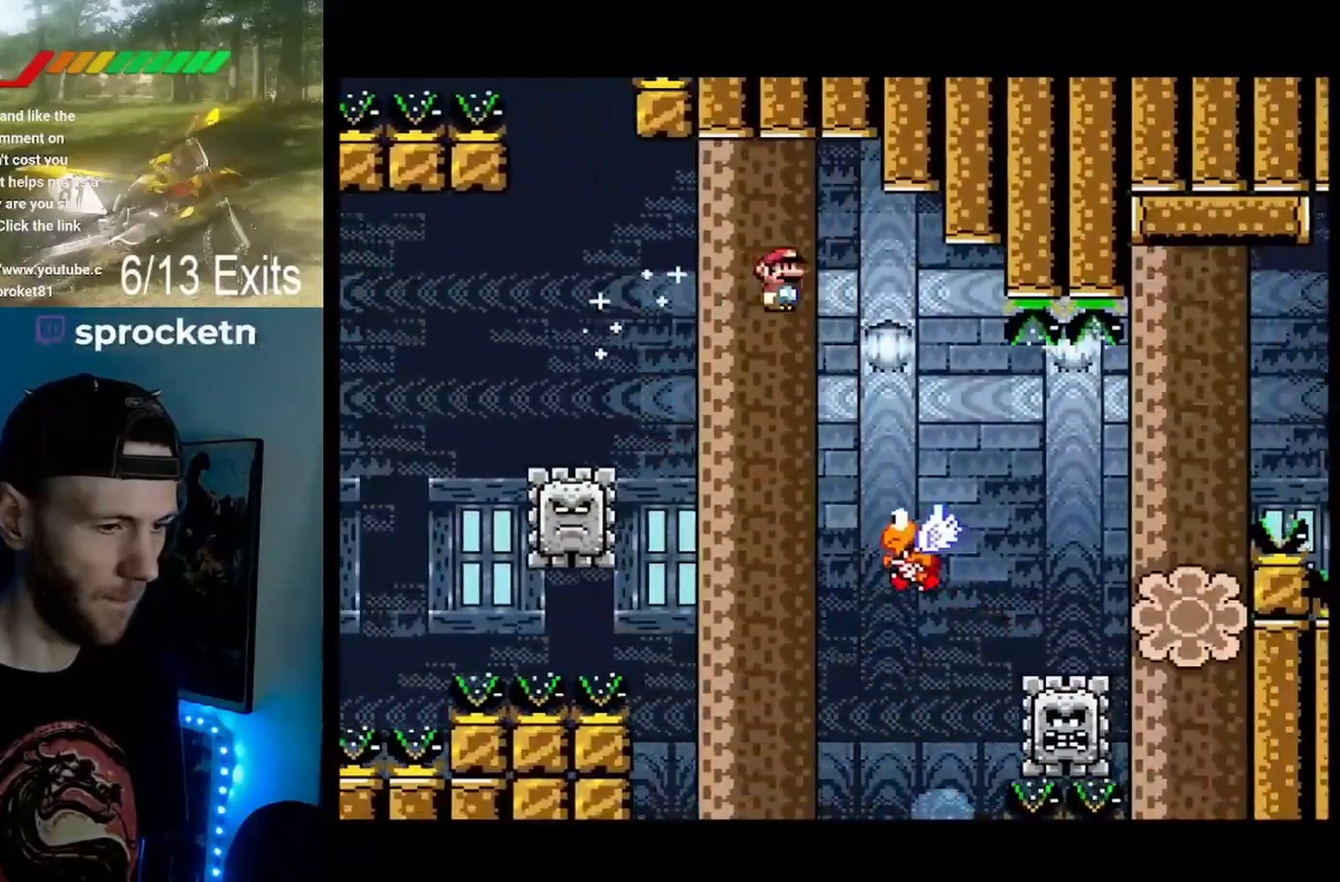
{"buttons": ["A", "X", "DPAD_RIGHT"], "events": [[33, "A", "down"]]}
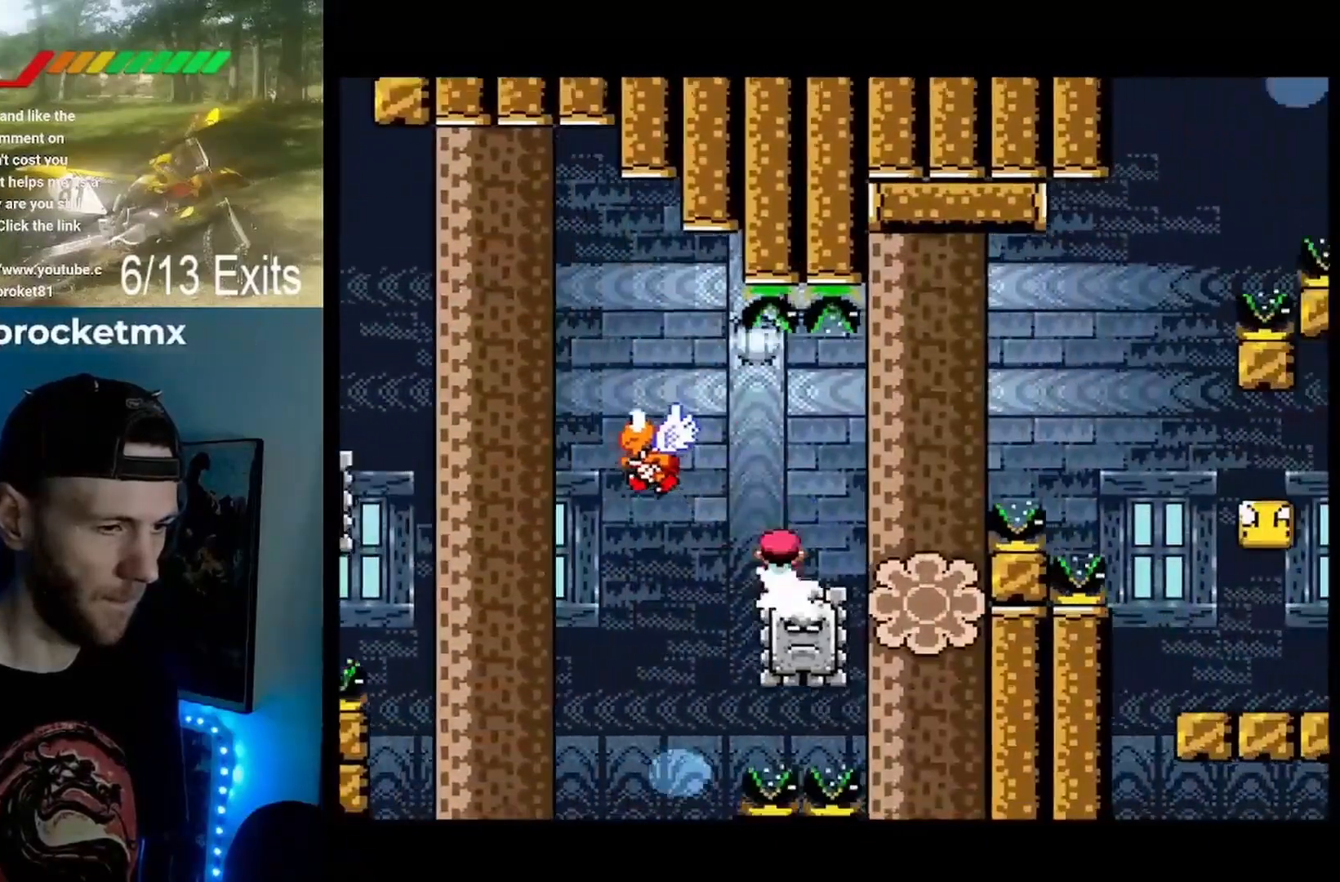
{"buttons": ["A", "X", "DPAD_RIGHT"], "events": []}
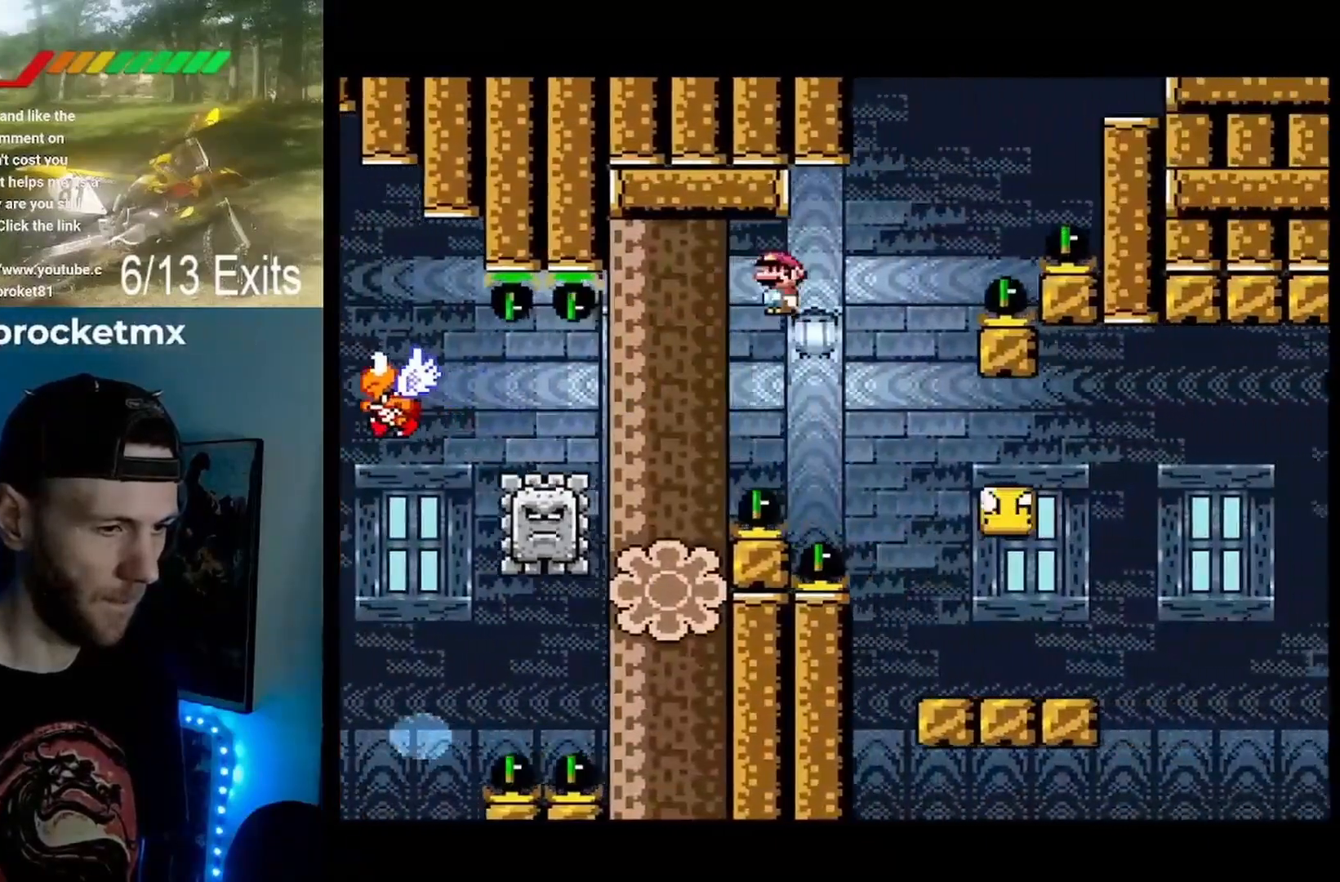
{"buttons": ["Y", "DPAD_RIGHT"], "events": [[33, "DPAD_LEFT", "down"], [33, "DPAD_RIGHT", "up"], [167, "DPAD_LEFT", "up"], [167, "DPAD_RIGHT", "down"], [333, "A", "up"], [400, "X", "up"], [400, "Y", "down"]]}
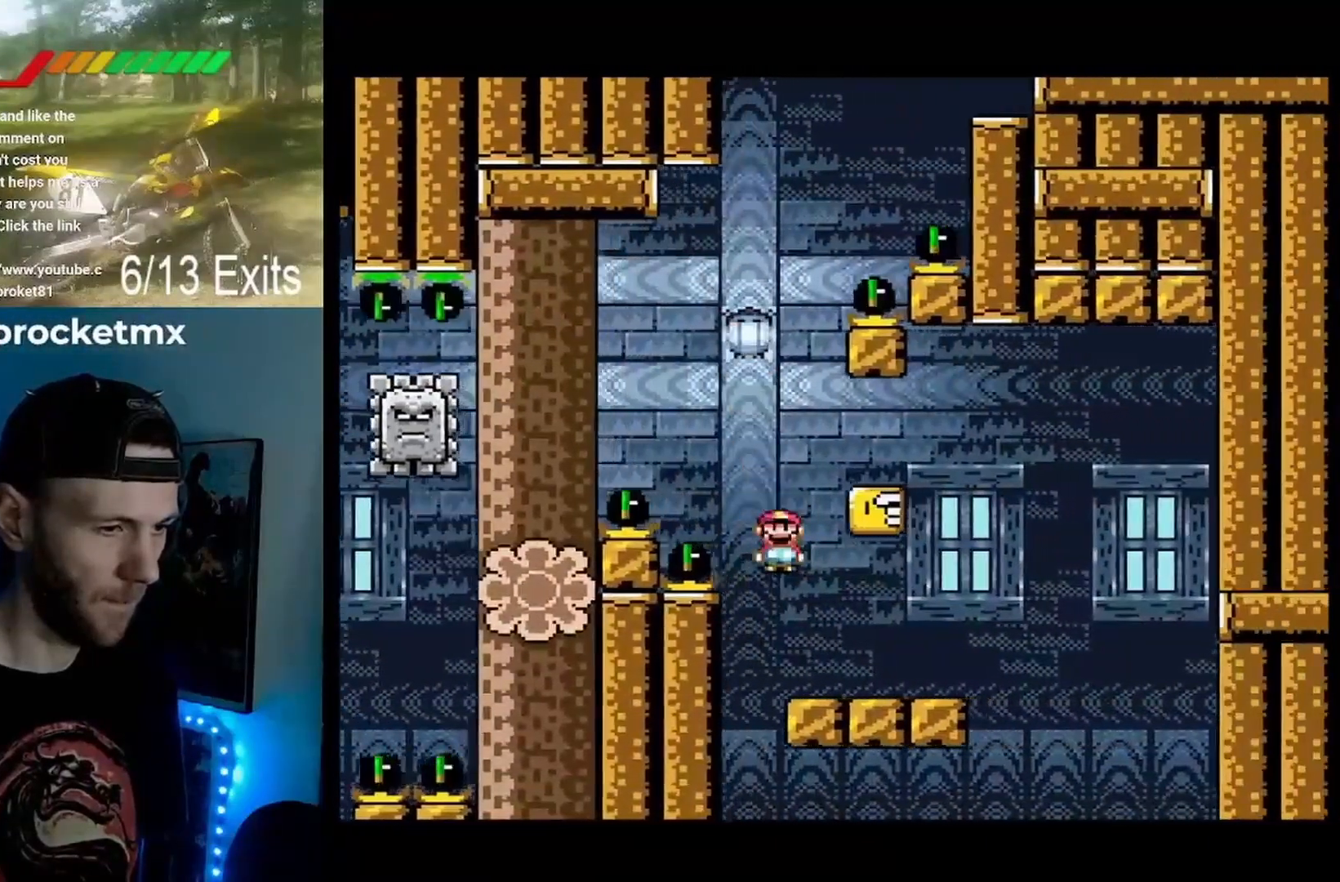
{"buttons": ["Y", "DPAD_RIGHT"], "events": [[67, "DPAD_RIGHT", "up"], [133, "DPAD_LEFT", "down"], [200, "B", "down"], [233, "DPAD_LEFT", "up"], [367, "B", "up"], [467, "DPAD_RIGHT", "down"]]}
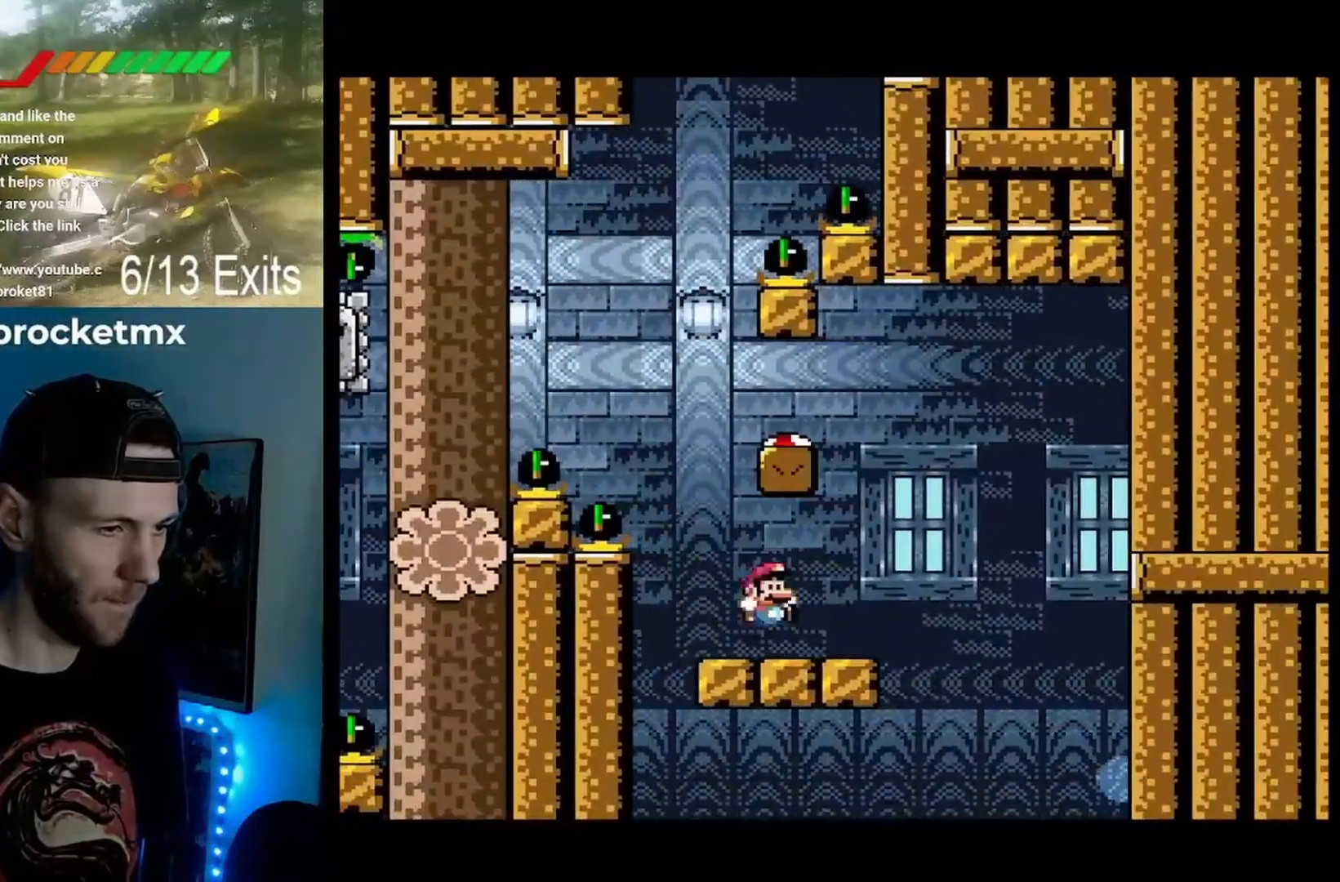
{"buttons": ["Y", "DPAD_LEFT"], "events": [[200, "B", "down"], [233, "DPAD_RIGHT", "up"], [300, "DPAD_LEFT", "down"], [467, "B", "up"]]}
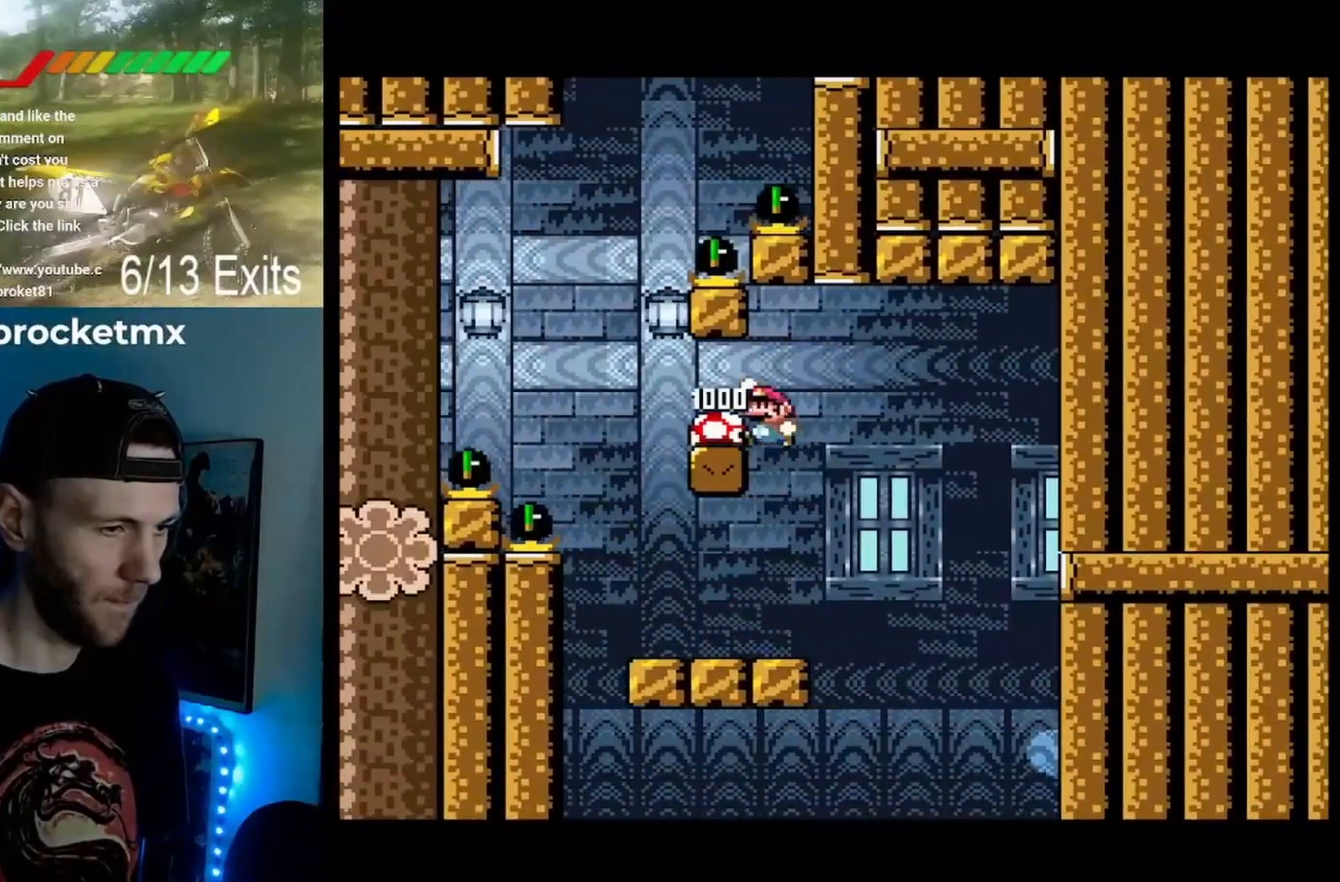
{"buttons": ["Y"], "events": [[167, "DPAD_LEFT", "up"]]}
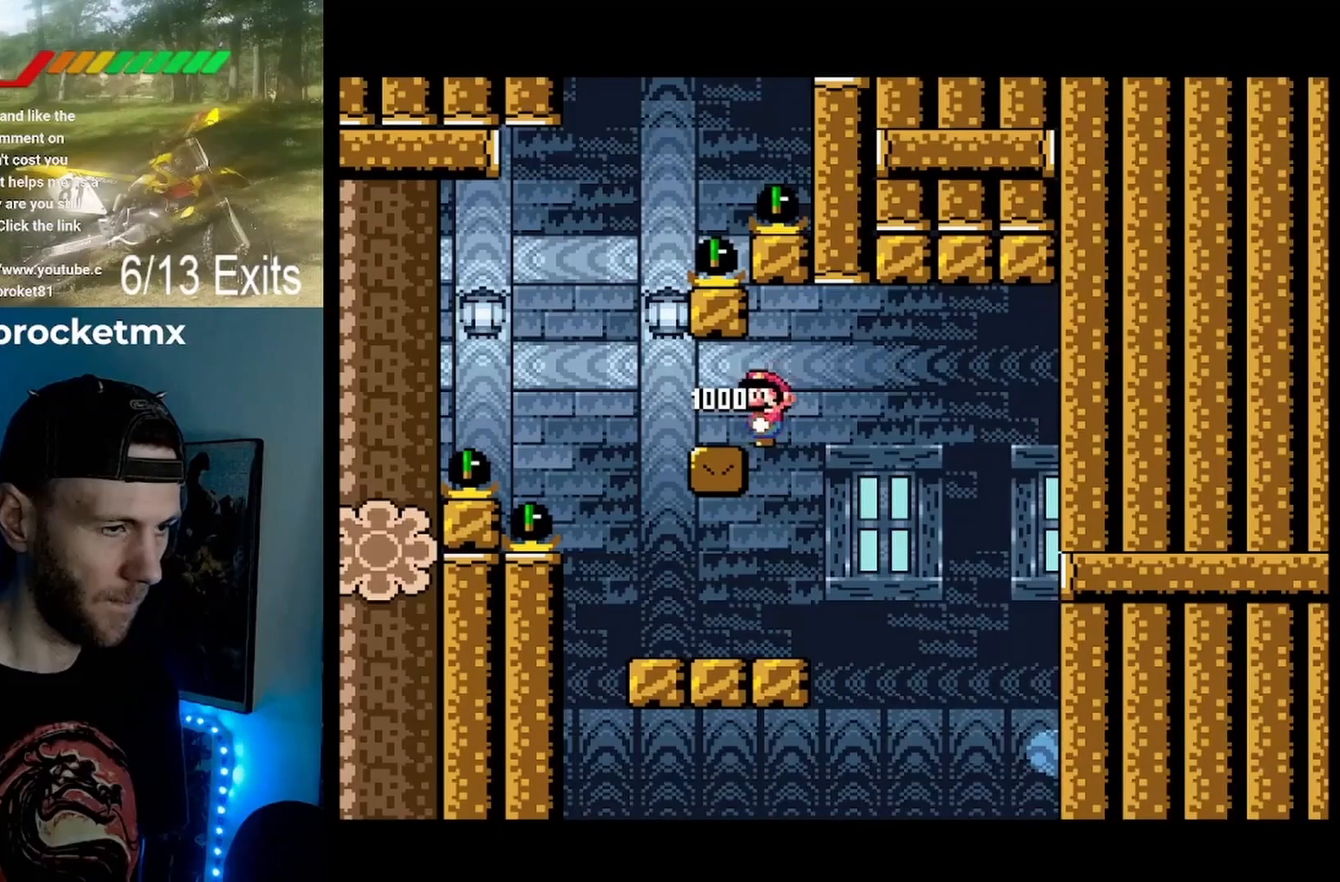
{"buttons": ["Y"], "events": []}
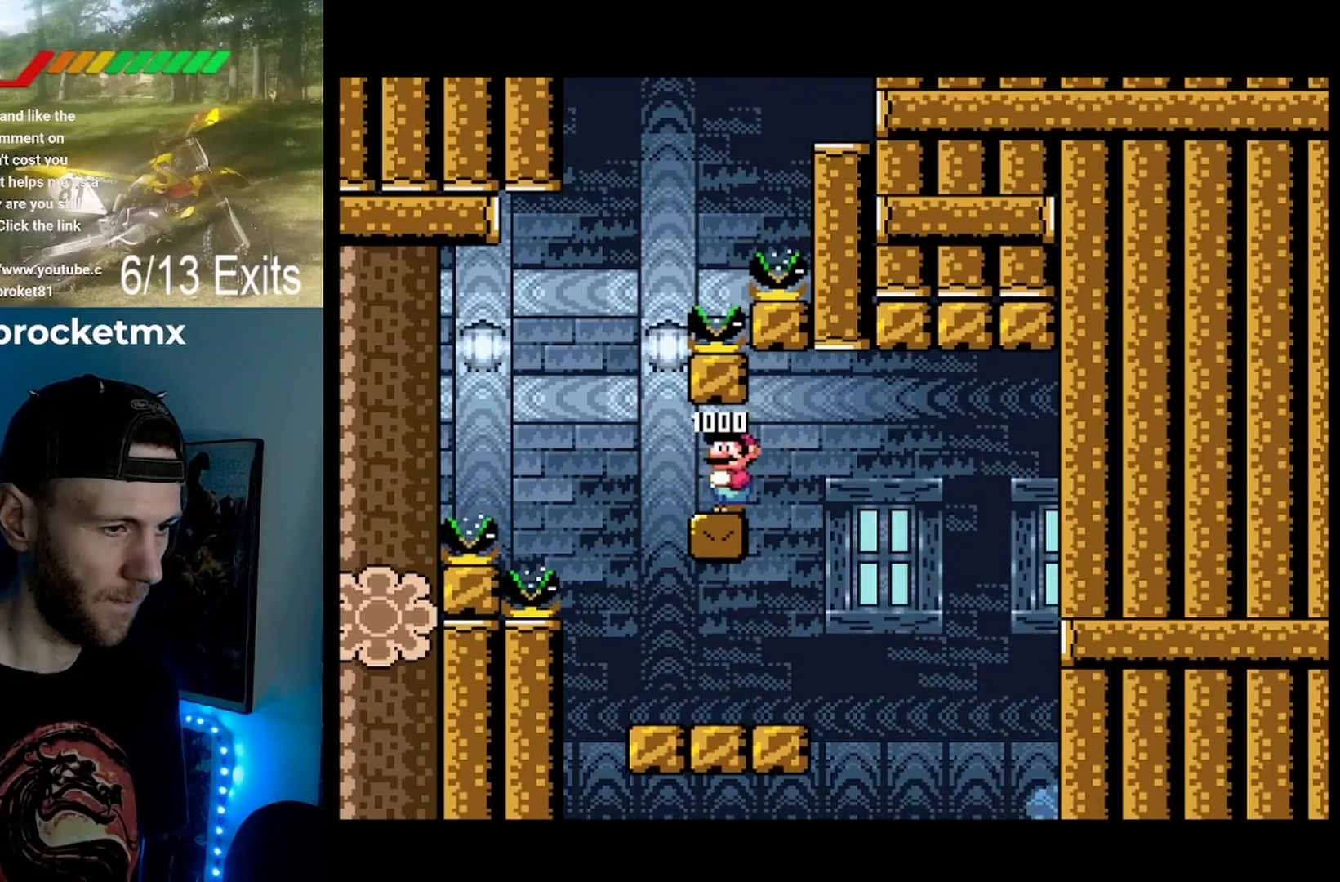
{"buttons": ["Y", "DPAD_LEFT"], "events": [[433, "DPAD_LEFT", "down"]]}
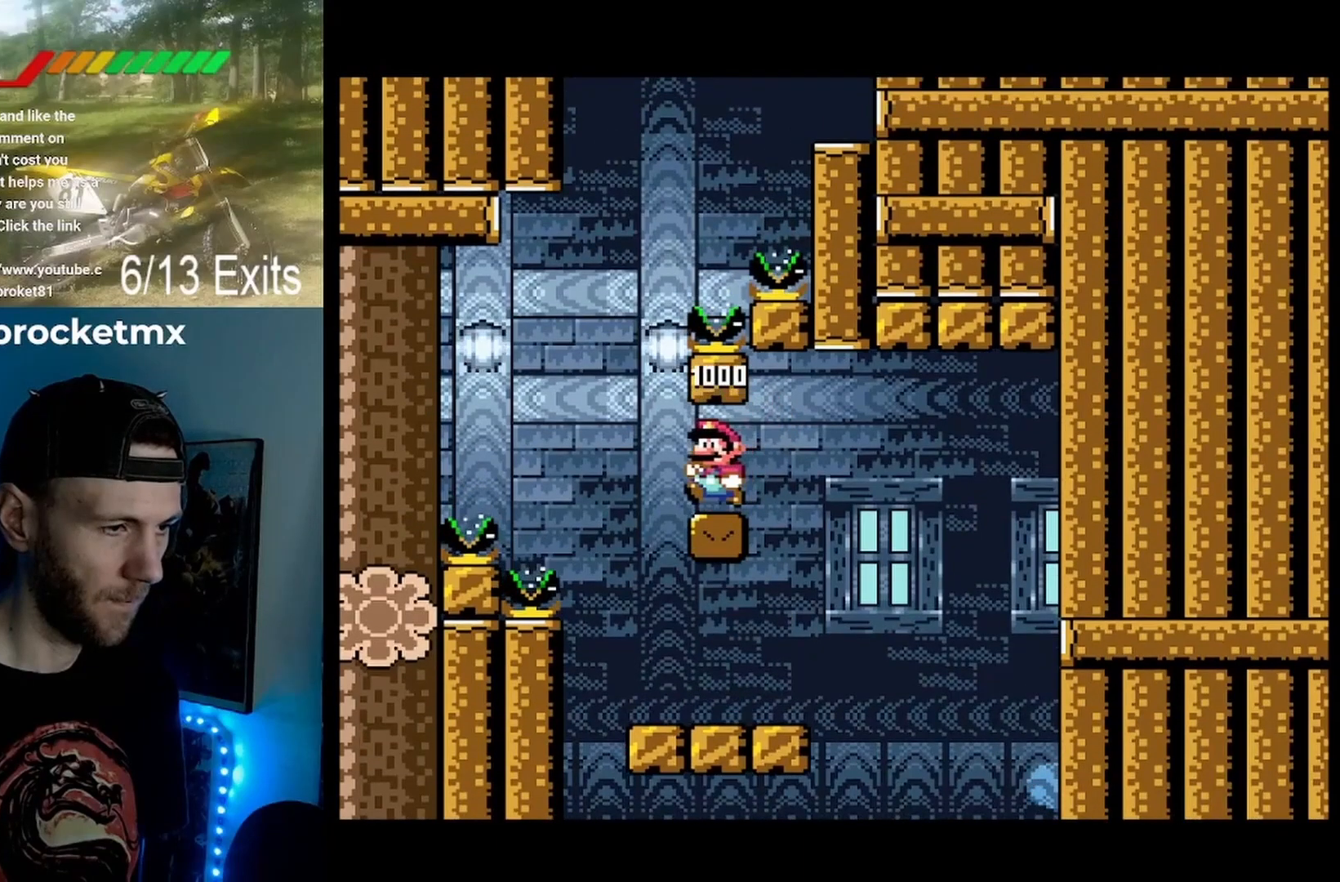
{"buttons": ["B", "Y", "DPAD_RIGHT"], "events": [[133, "B", "down"], [167, "DPAD_LEFT", "up"], [233, "DPAD_RIGHT", "down"]]}
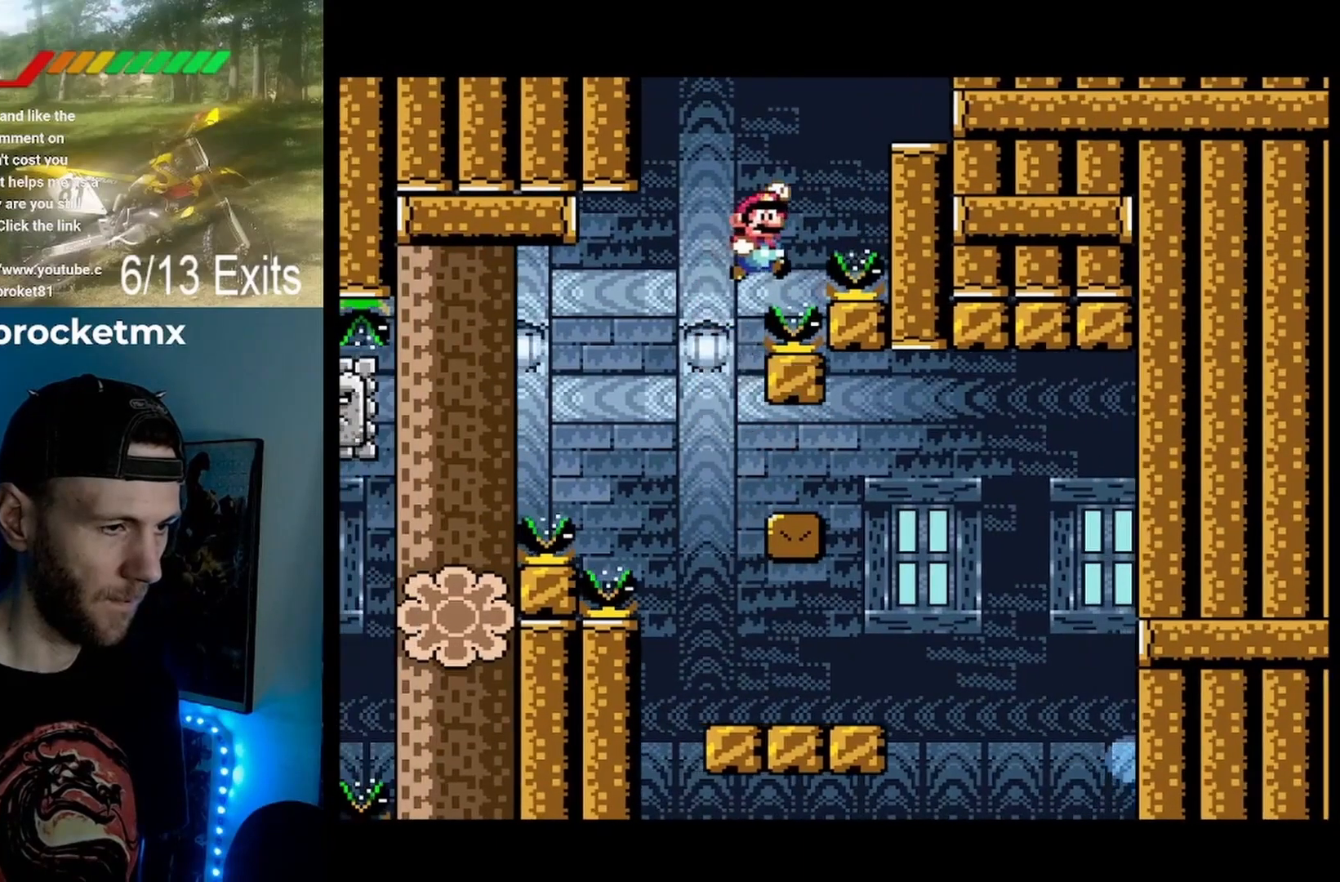
{"buttons": ["Y", "DPAD_RIGHT"], "events": [[300, "B", "up"]]}
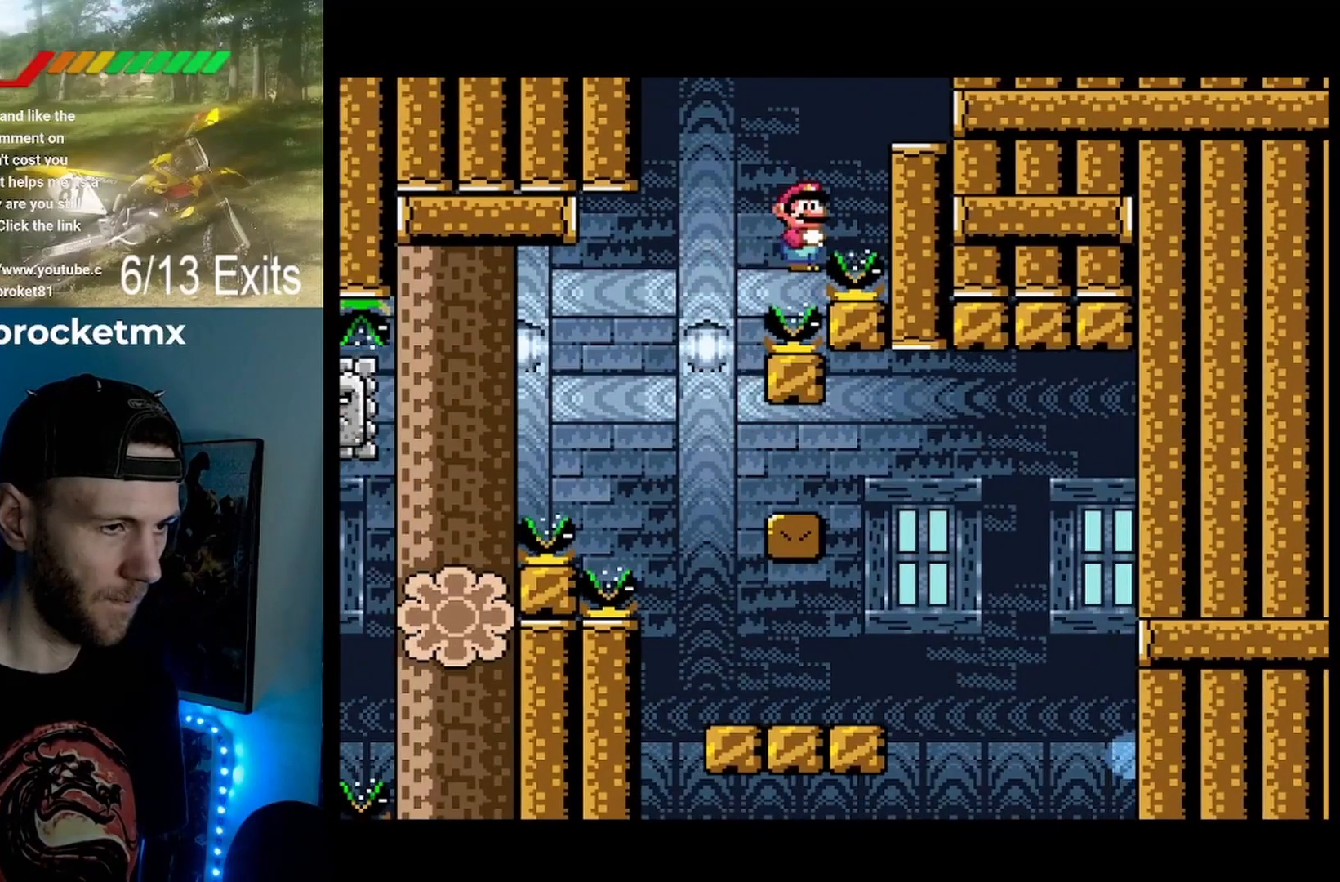
{"buttons": ["Y", "DPAD_RIGHT"], "events": []}
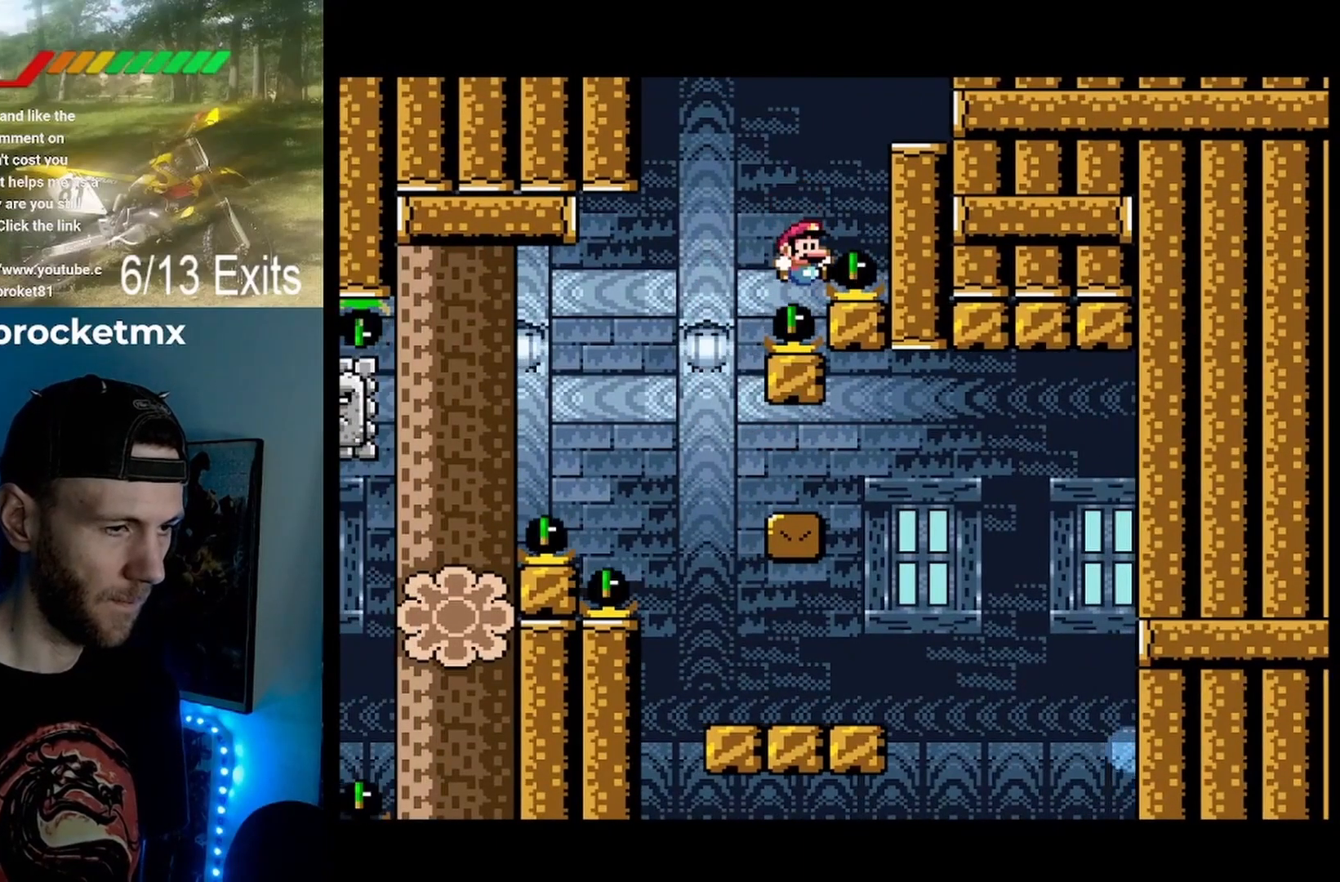
{"buttons": ["B", "Y", "DPAD_RIGHT"], "events": [[133, "B", "down"]]}
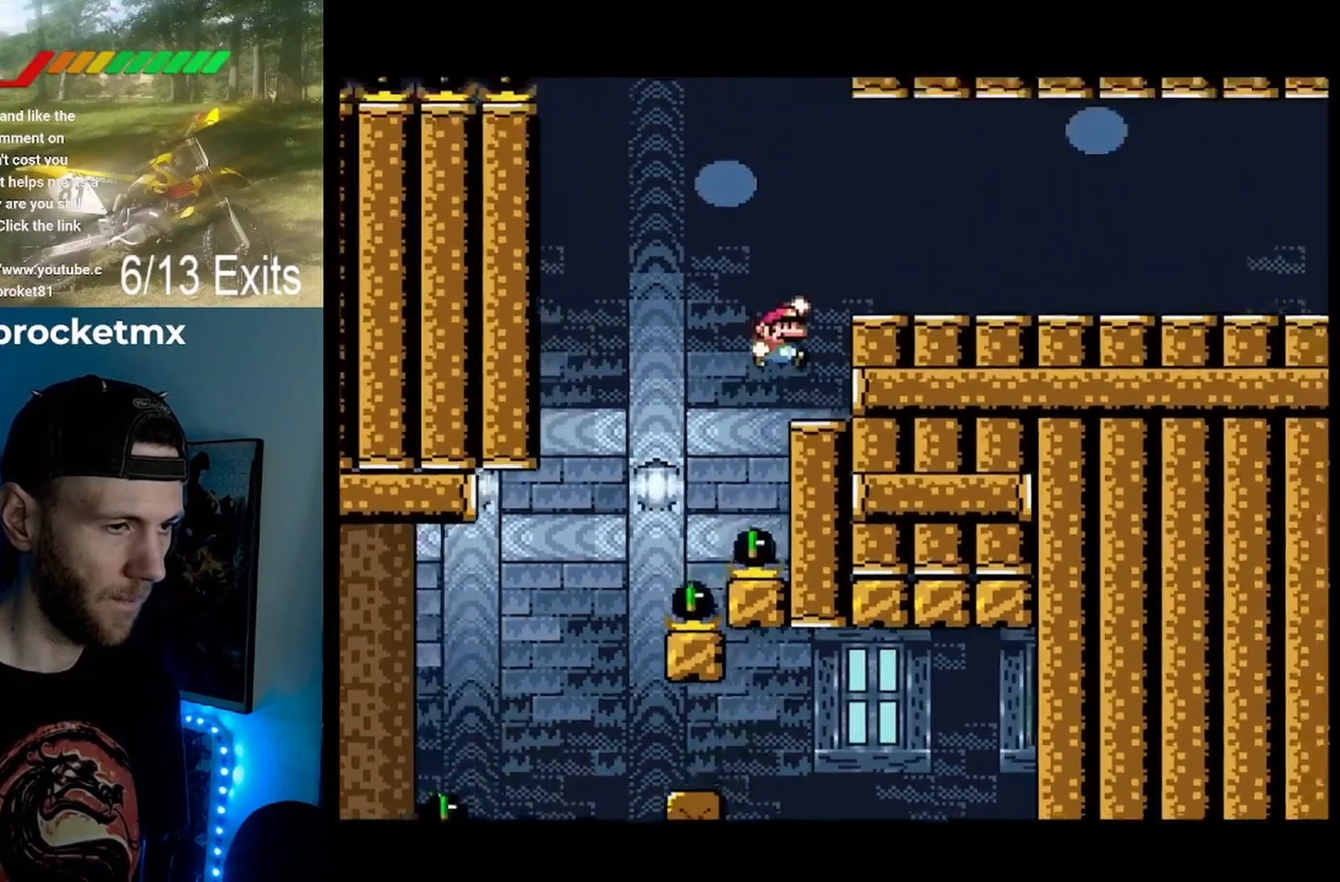
{"buttons": ["B", "Y", "DPAD_RIGHT"], "events": [[33, "B", "up"], [300, "B", "down"]]}
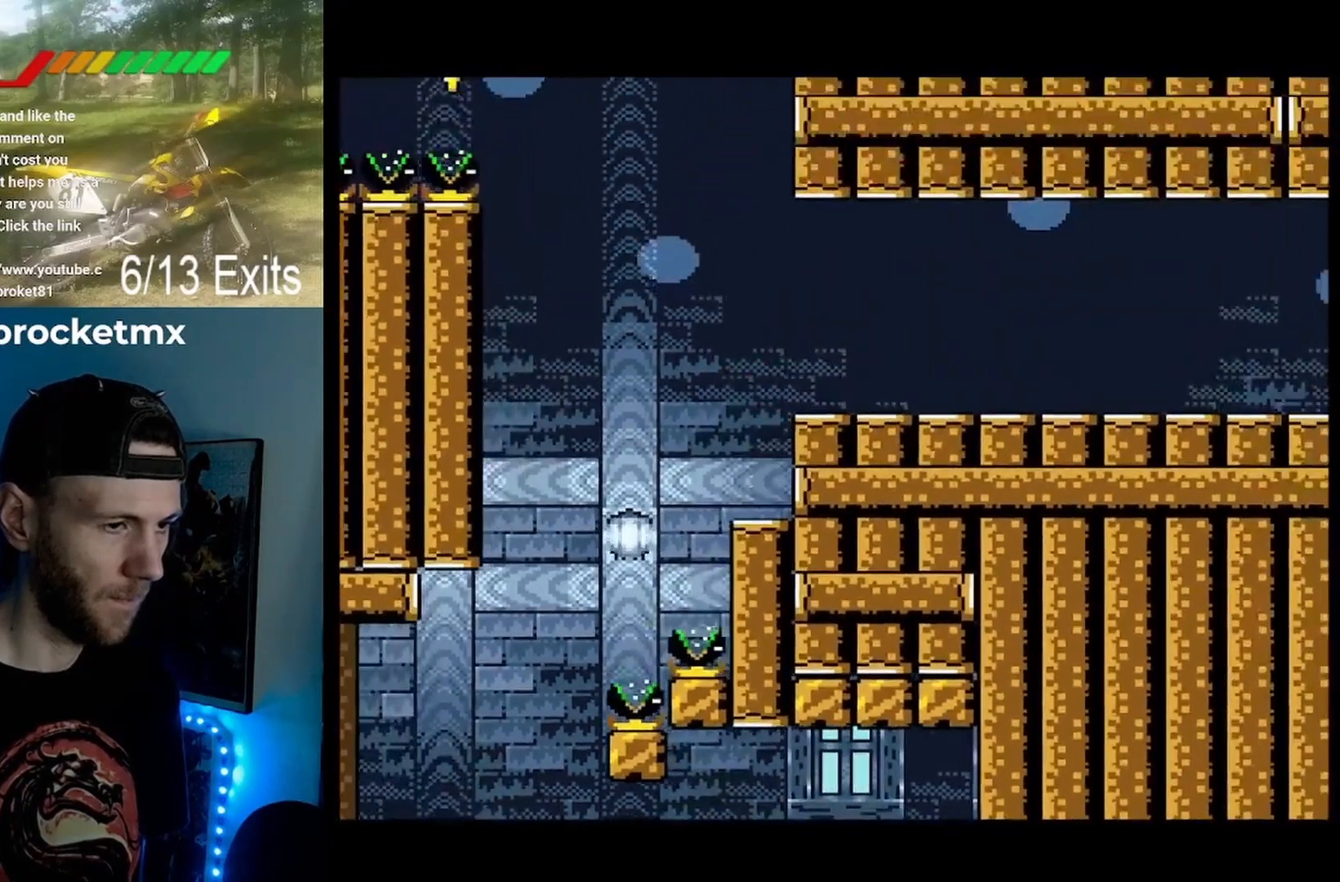
{"buttons": ["Y", "DPAD_RIGHT"], "events": [[100, "B", "up"]]}
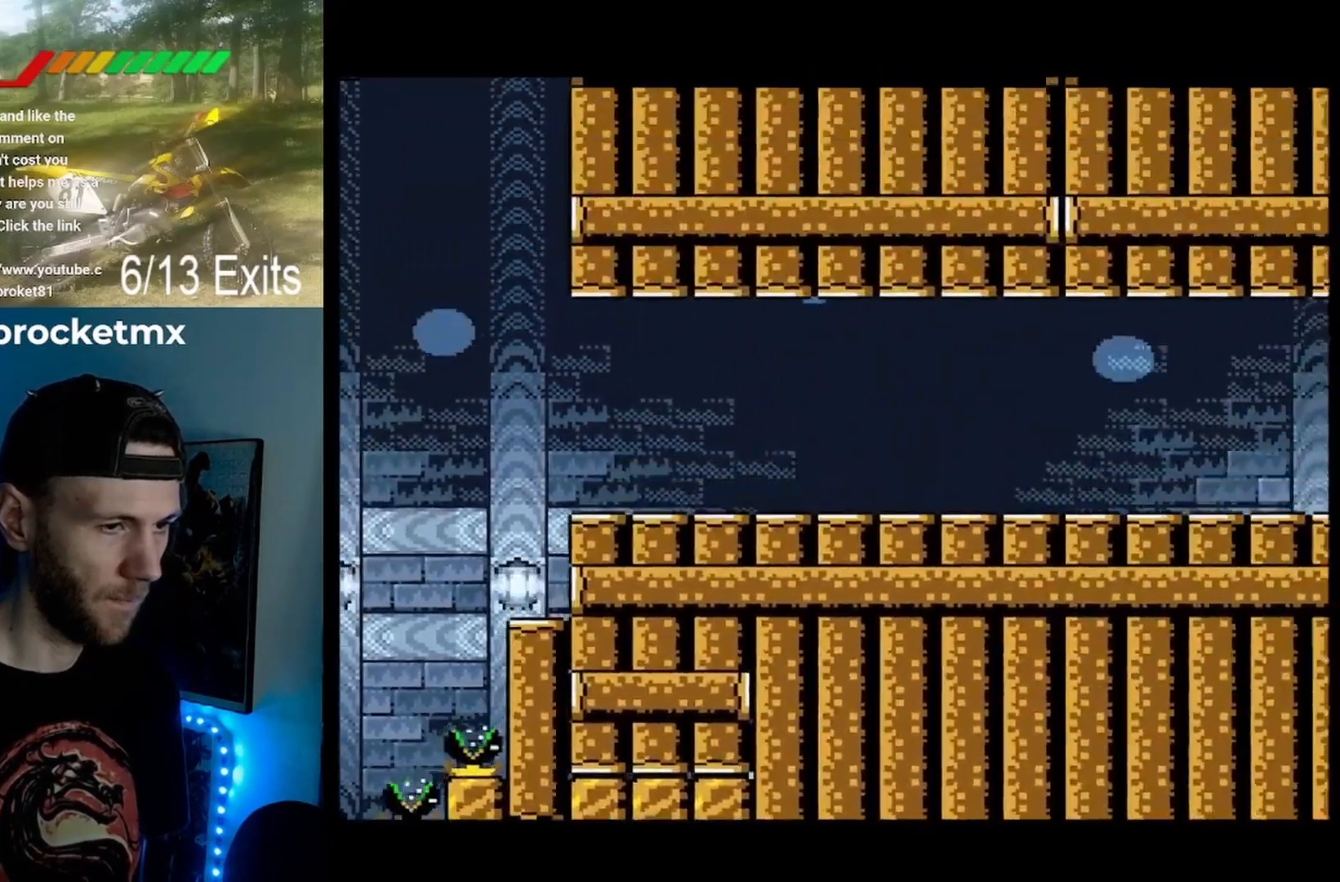
{"buttons": ["Y", "DPAD_RIGHT"], "events": []}
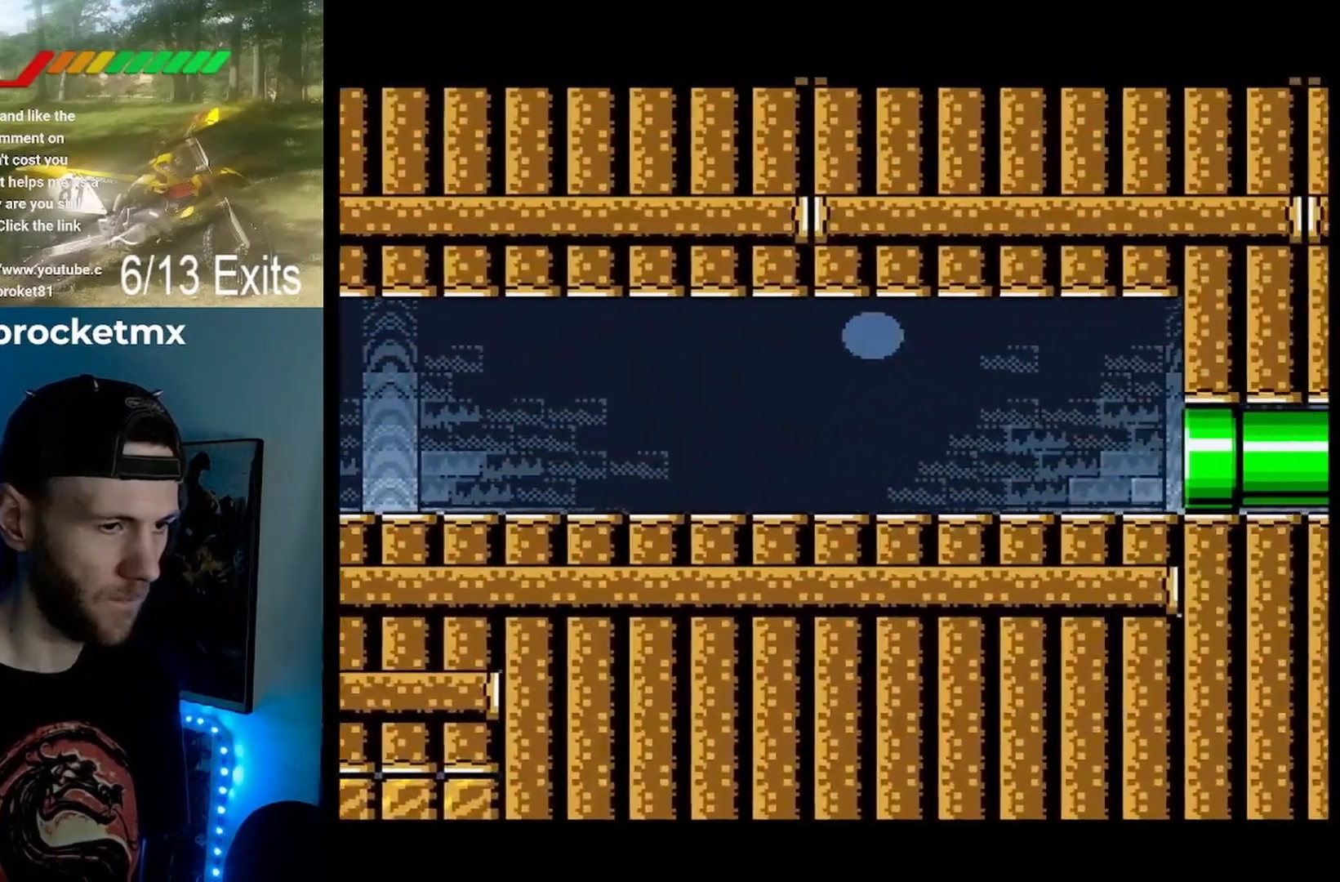
{"buttons": ["Y", "DPAD_LEFT"], "events": [[133, "DPAD_RIGHT", "up"], [300, "DPAD_LEFT", "down"]]}
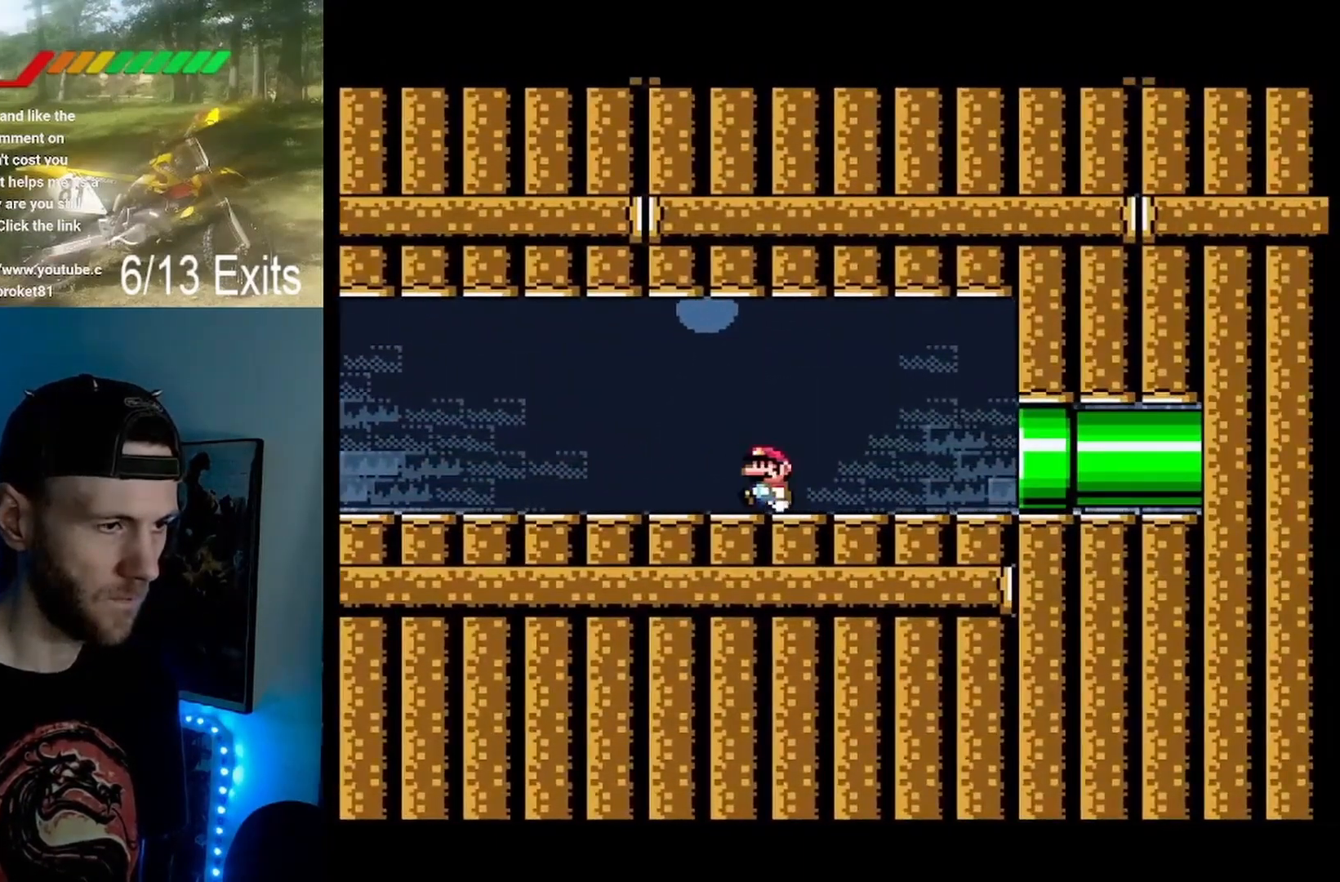
{"buttons": ["Y", "DPAD_LEFT"], "events": []}
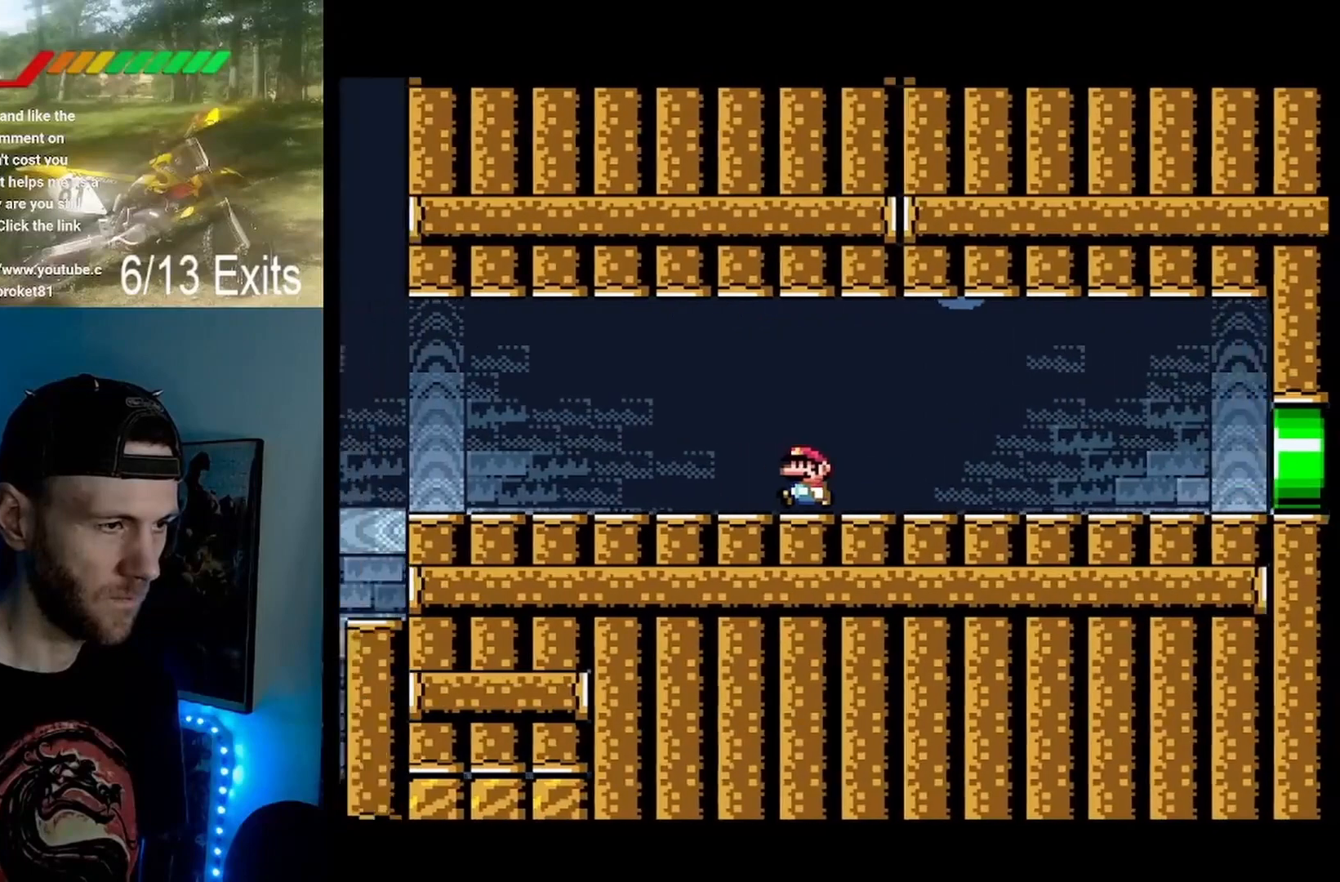
{"buttons": ["Y", "DPAD_LEFT"], "events": []}
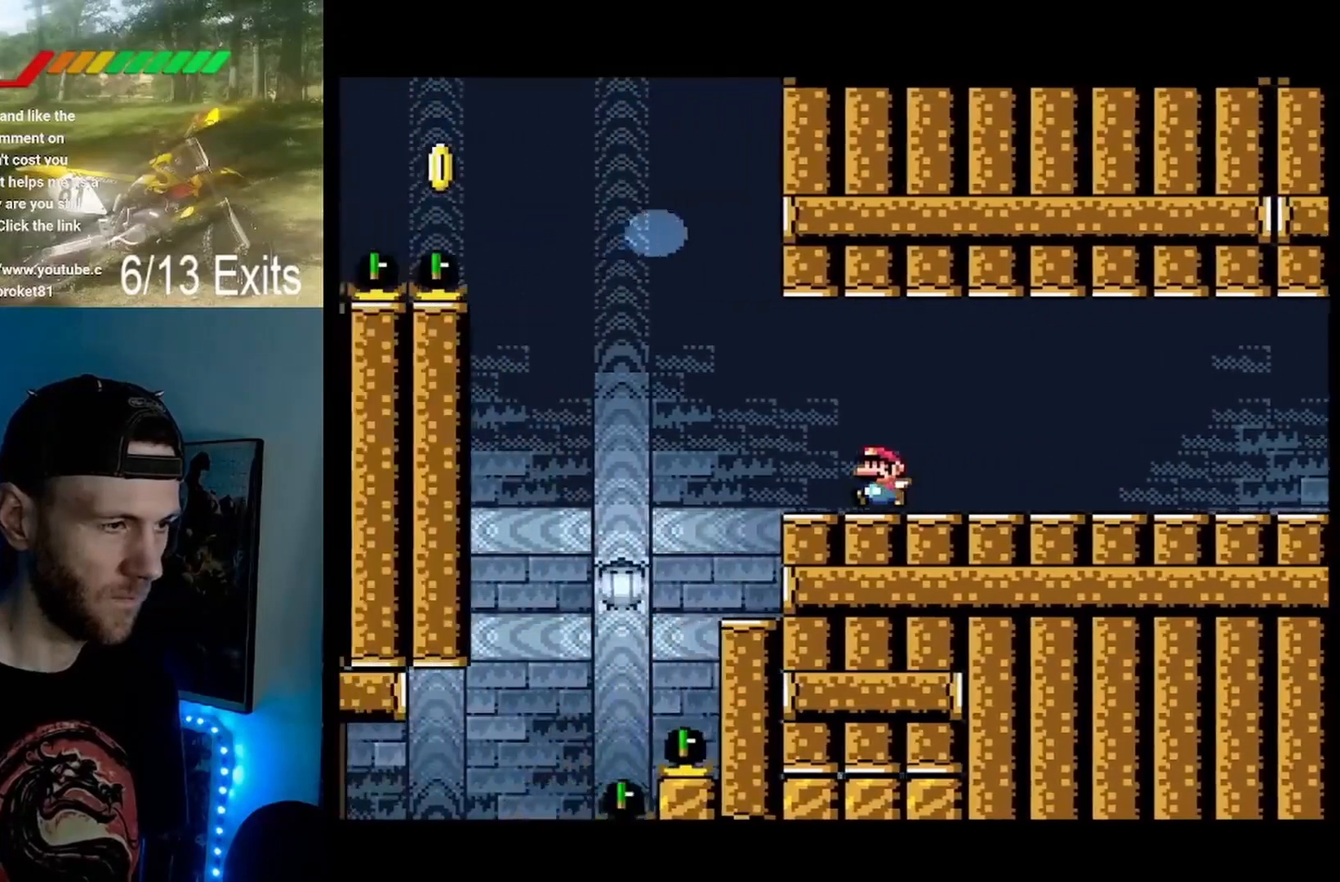
{"buttons": ["B", "Y", "DPAD_RIGHT"], "events": [[67, "B", "down"], [267, "DPAD_LEFT", "up"], [333, "DPAD_RIGHT", "down"]]}
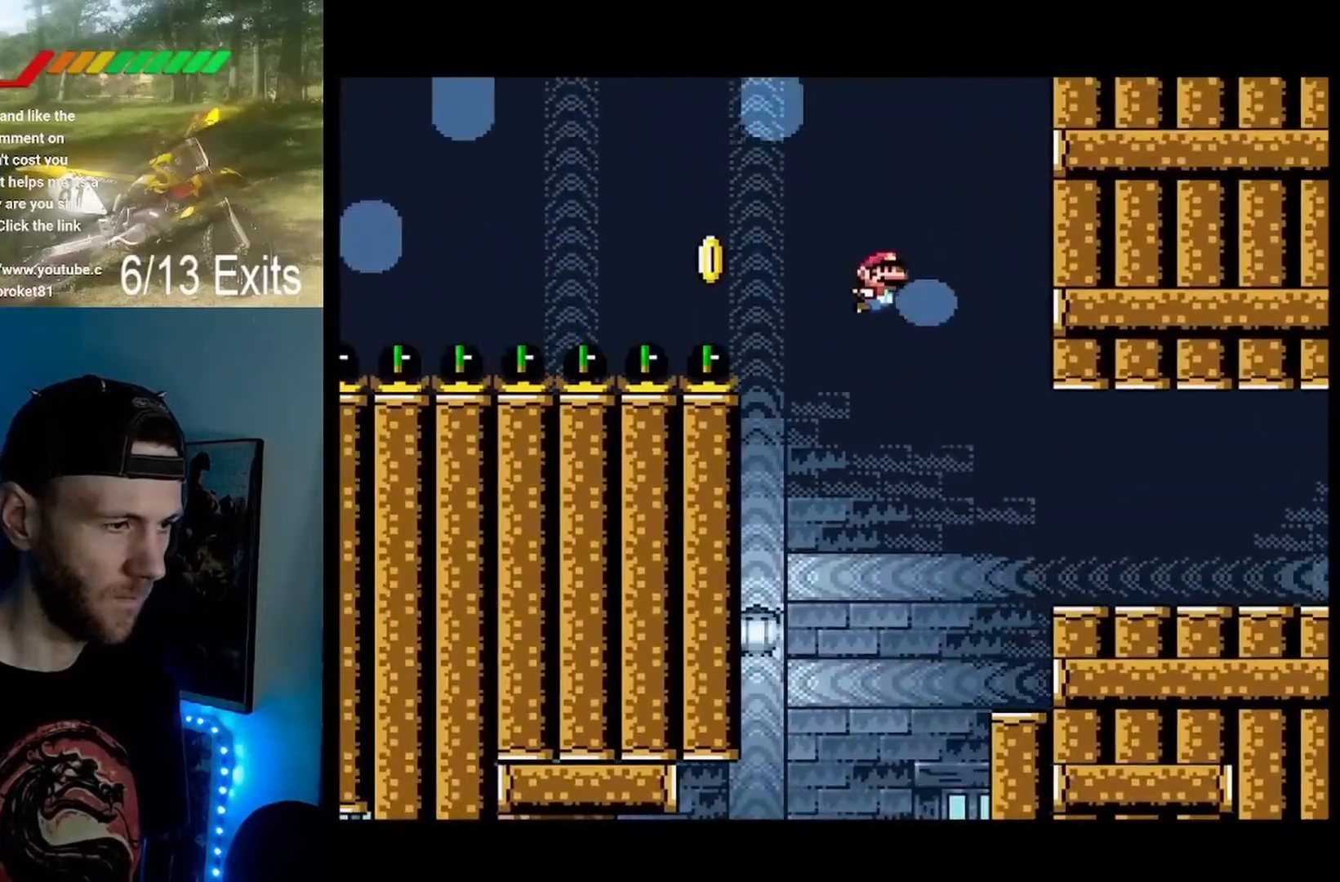
{"buttons": ["B", "Y", "DPAD_RIGHT"], "events": []}